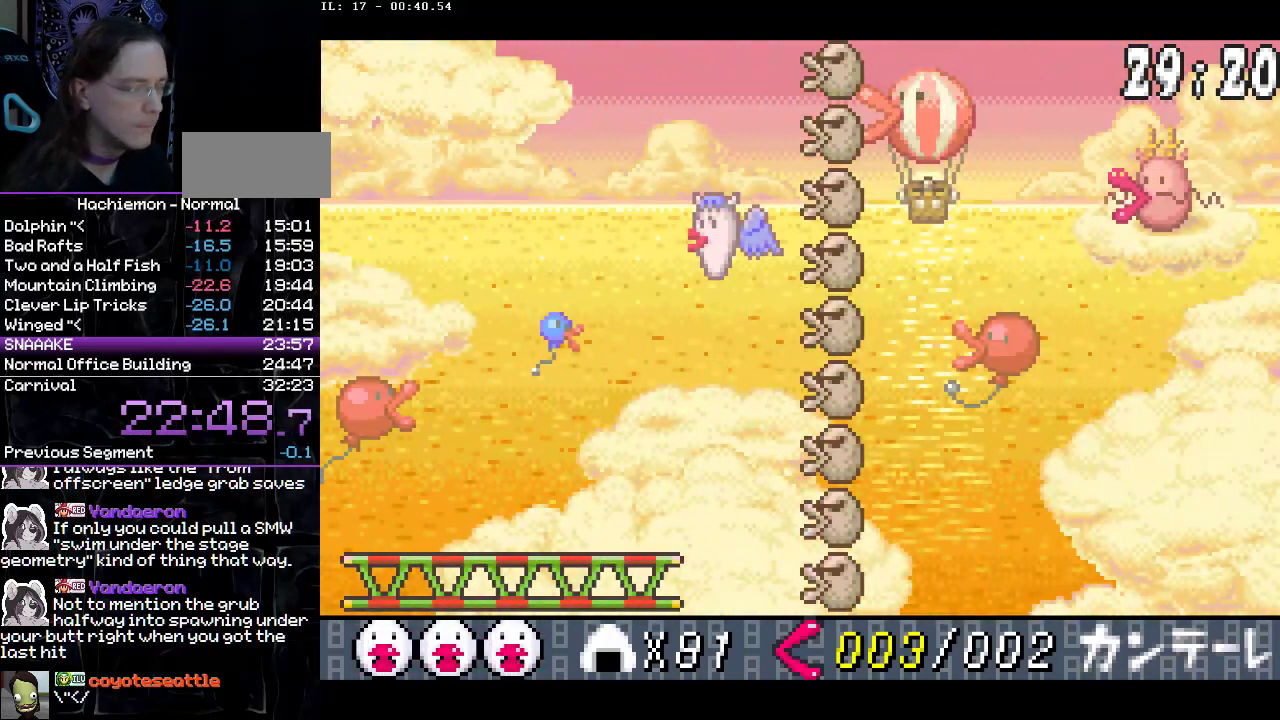
Gameplay with a controller (PlayStation layout); each line is a JSON object with the inputs held at the frame after it. "events" lists button and stick changes between this image and that frame as [ms after this image, input, new state], when the widget could be followed in between. Not read: L3 R1 R2 R3.
{"buttons": ["CIRCLE"], "events": []}
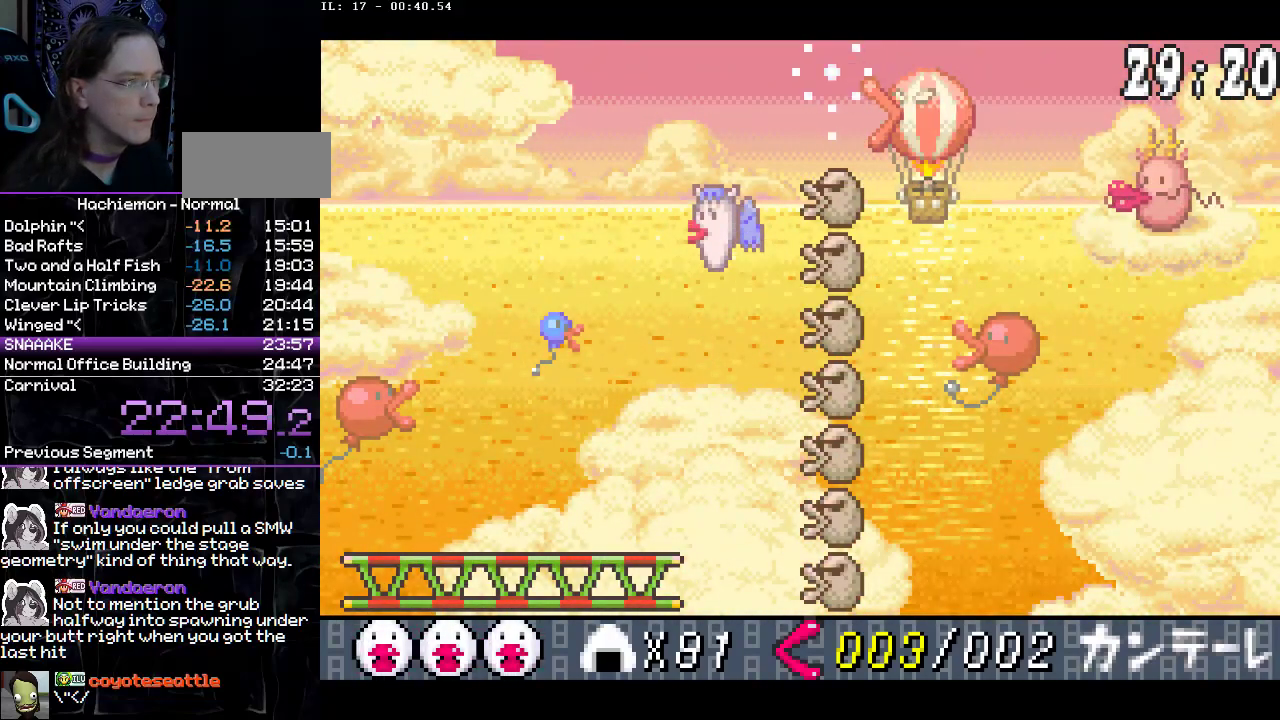
{"buttons": [], "events": [[317, "CIRCLE", "up"]]}
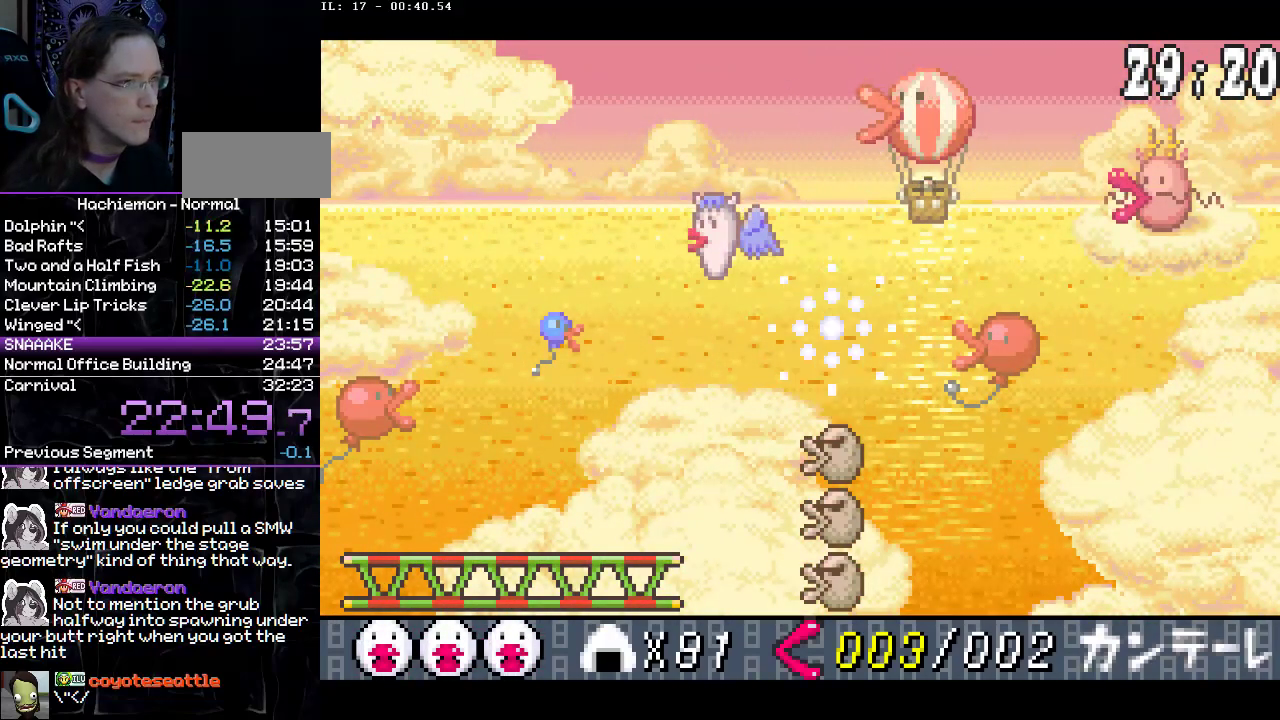
{"buttons": ["DPAD_DOWN", "DPAD_RIGHT"], "events": [[350, "DPAD_RIGHT", "down"], [467, "DPAD_DOWN", "down"]]}
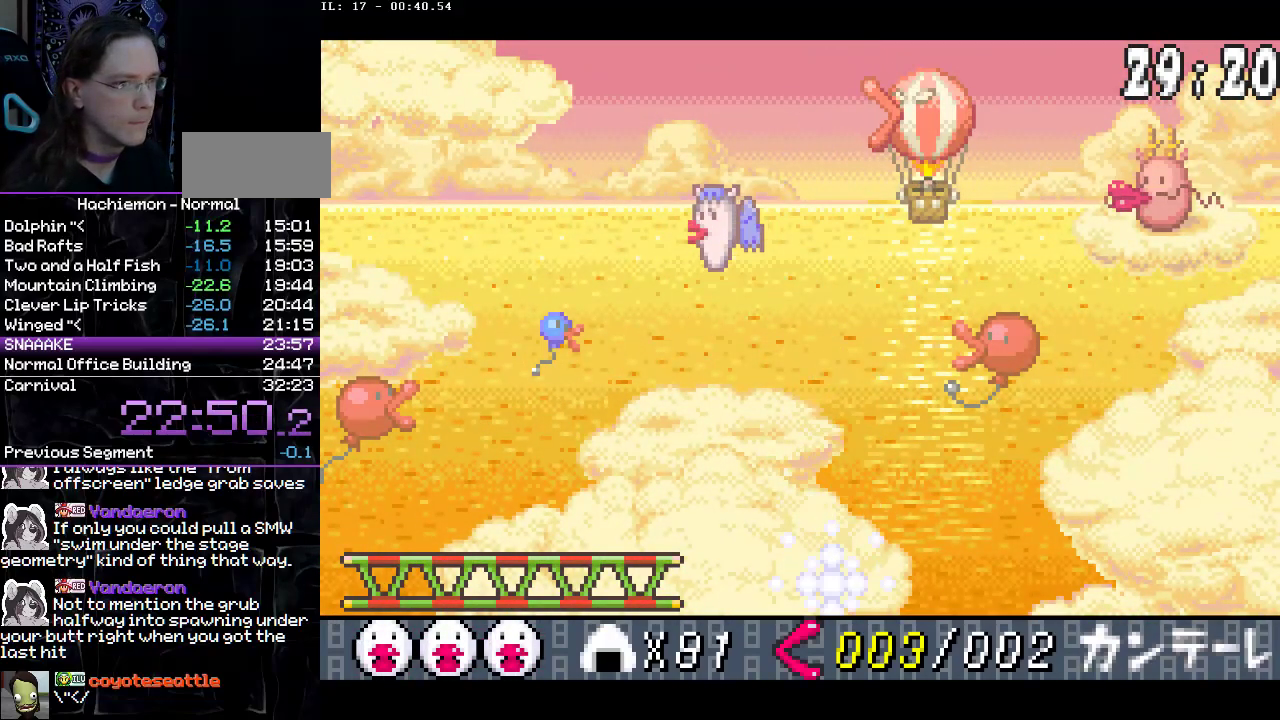
{"buttons": ["DPAD_DOWN", "DPAD_RIGHT"], "events": []}
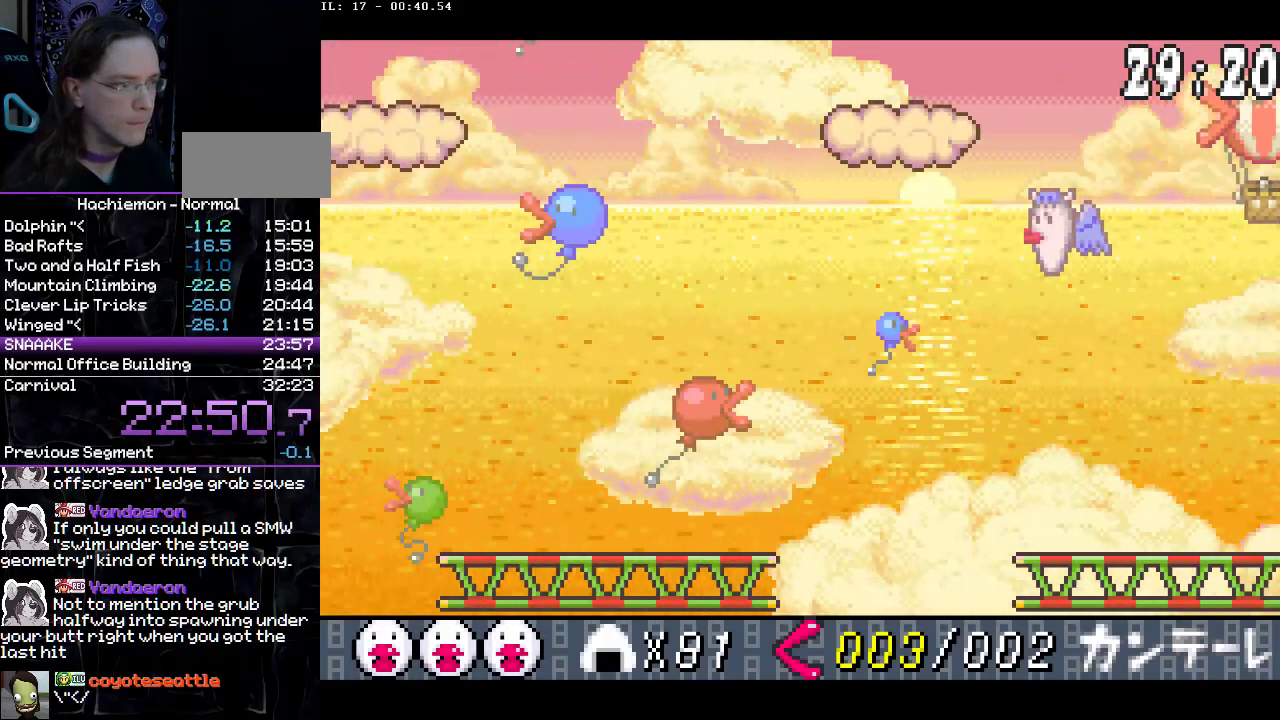
{"buttons": ["DPAD_DOWN", "DPAD_RIGHT"], "events": []}
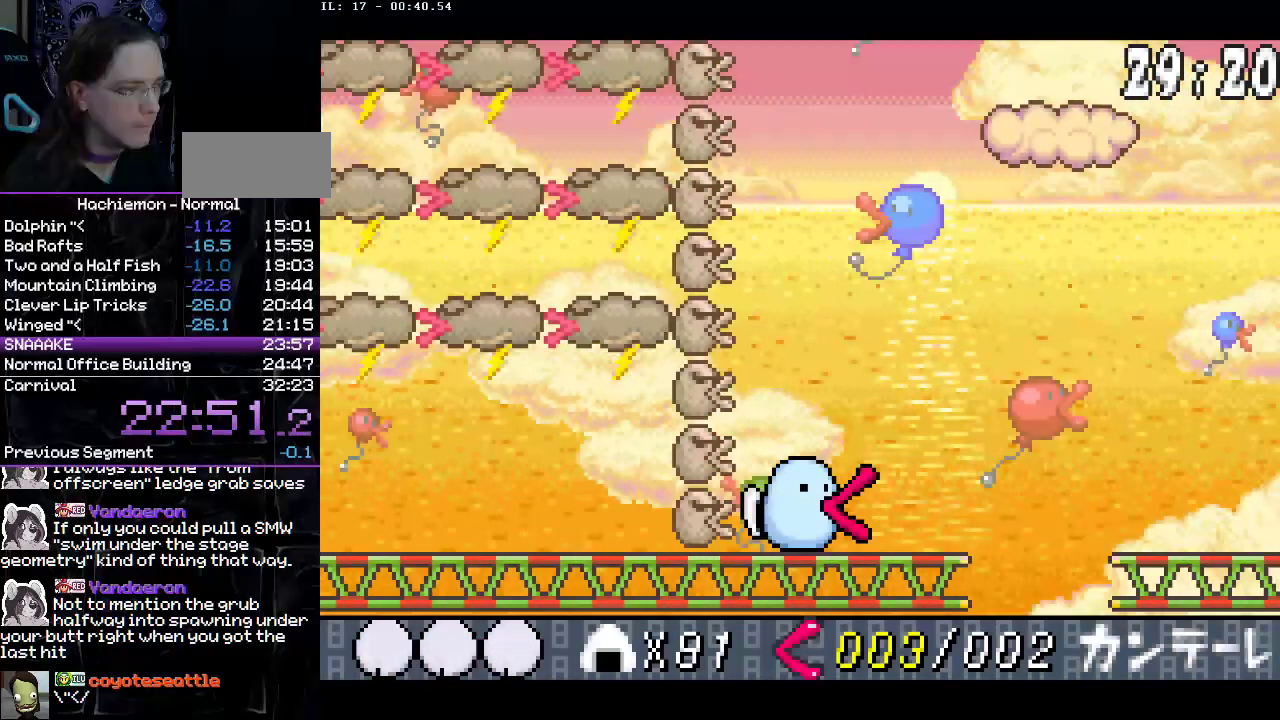
{"buttons": ["DPAD_RIGHT"], "events": [[83, "CIRCLE", "down"], [200, "CIRCLE", "up"], [217, "DPAD_DOWN", "up"], [333, "CIRCLE", "down"], [467, "CIRCLE", "up"]]}
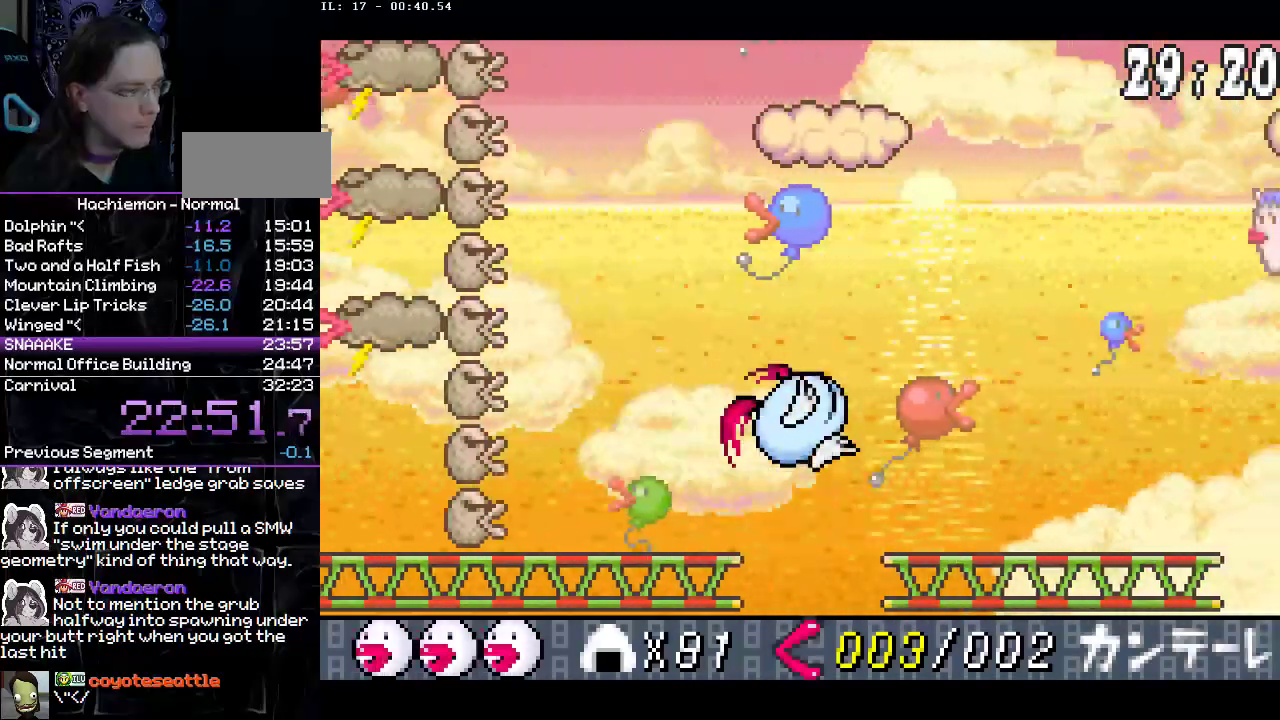
{"buttons": ["CIRCLE", "DPAD_RIGHT"], "events": [[400, "CIRCLE", "down"]]}
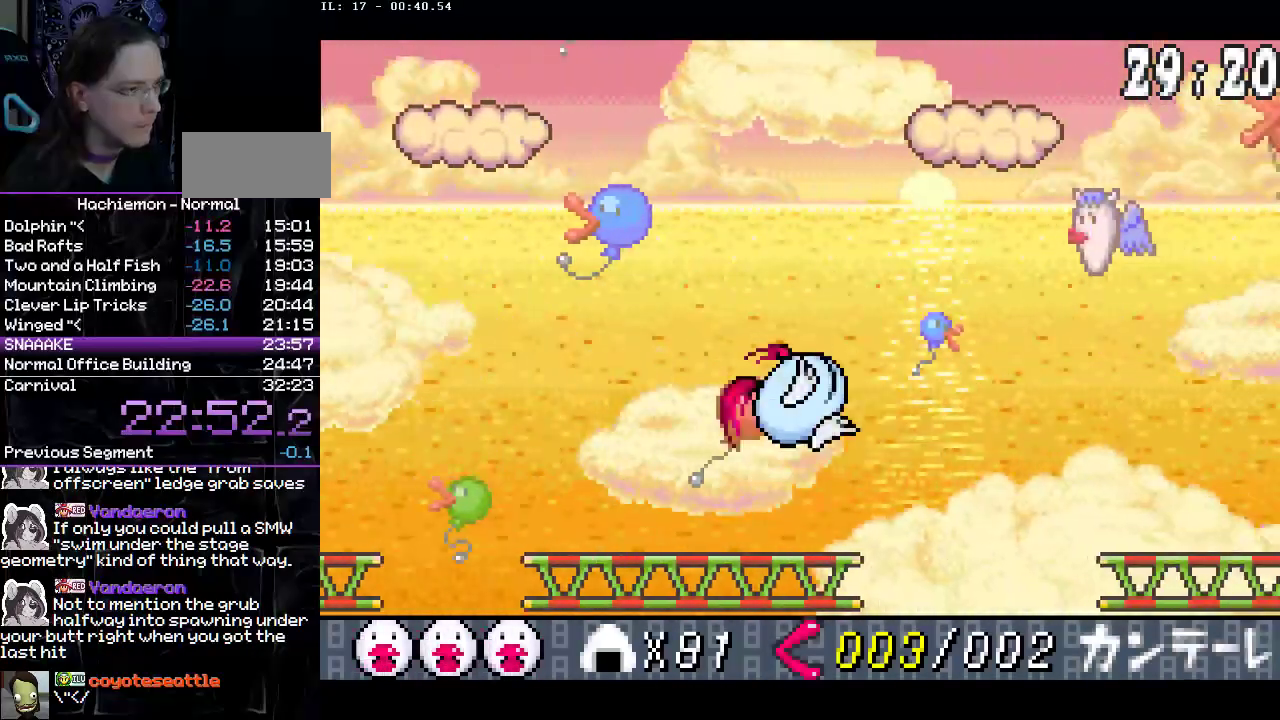
{"buttons": ["DPAD_RIGHT"], "events": [[67, "CIRCLE", "up"], [300, "CIRCLE", "down"], [417, "CIRCLE", "up"]]}
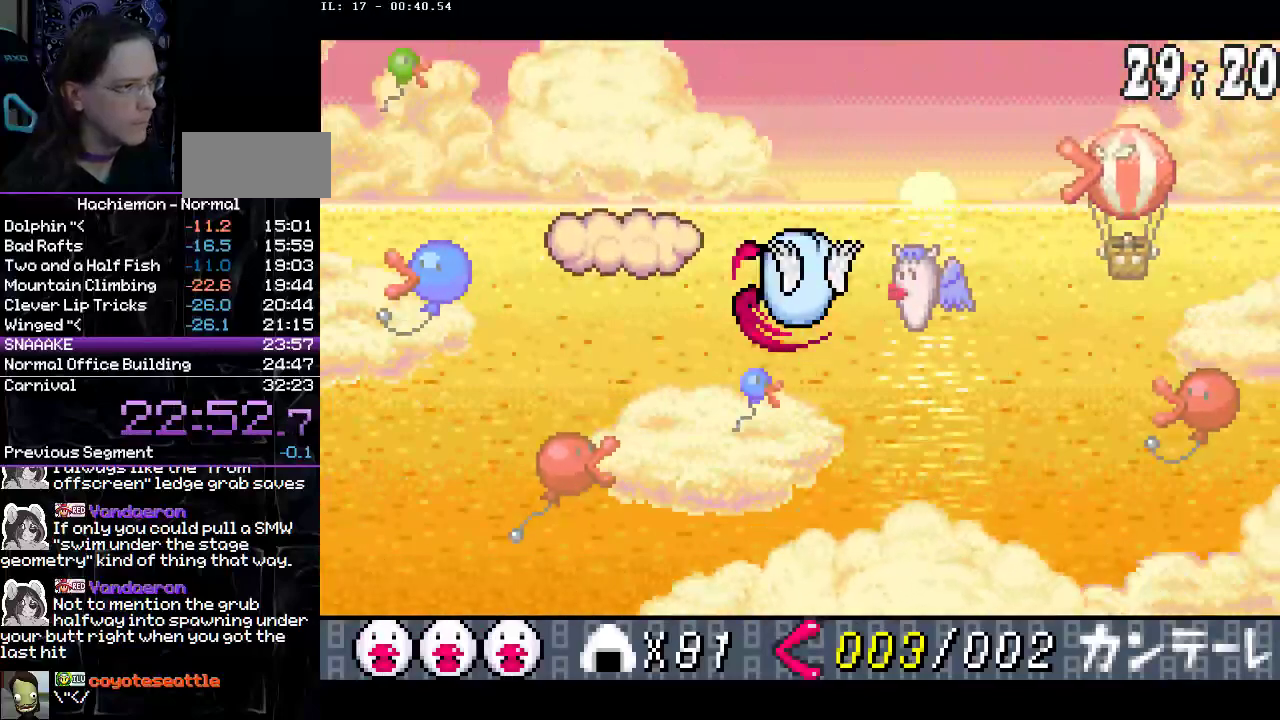
{"buttons": ["CIRCLE", "DPAD_DOWN", "DPAD_RIGHT"], "events": [[317, "CROSS", "down"], [350, "DPAD_DOWN", "down"], [367, "CROSS", "up"], [433, "CIRCLE", "down"]]}
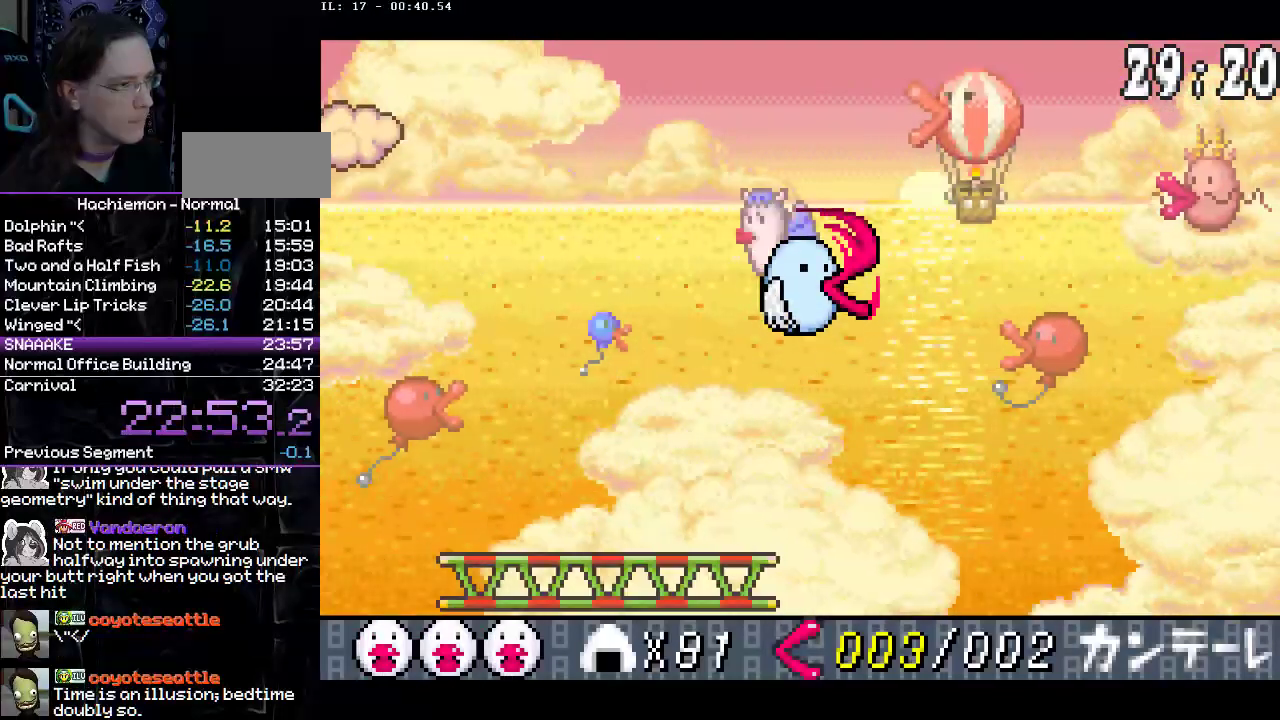
{"buttons": ["DPAD_RIGHT"], "events": [[50, "CIRCLE", "up"], [117, "DPAD_DOWN", "up"], [183, "CIRCLE", "down"], [317, "CIRCLE", "up"]]}
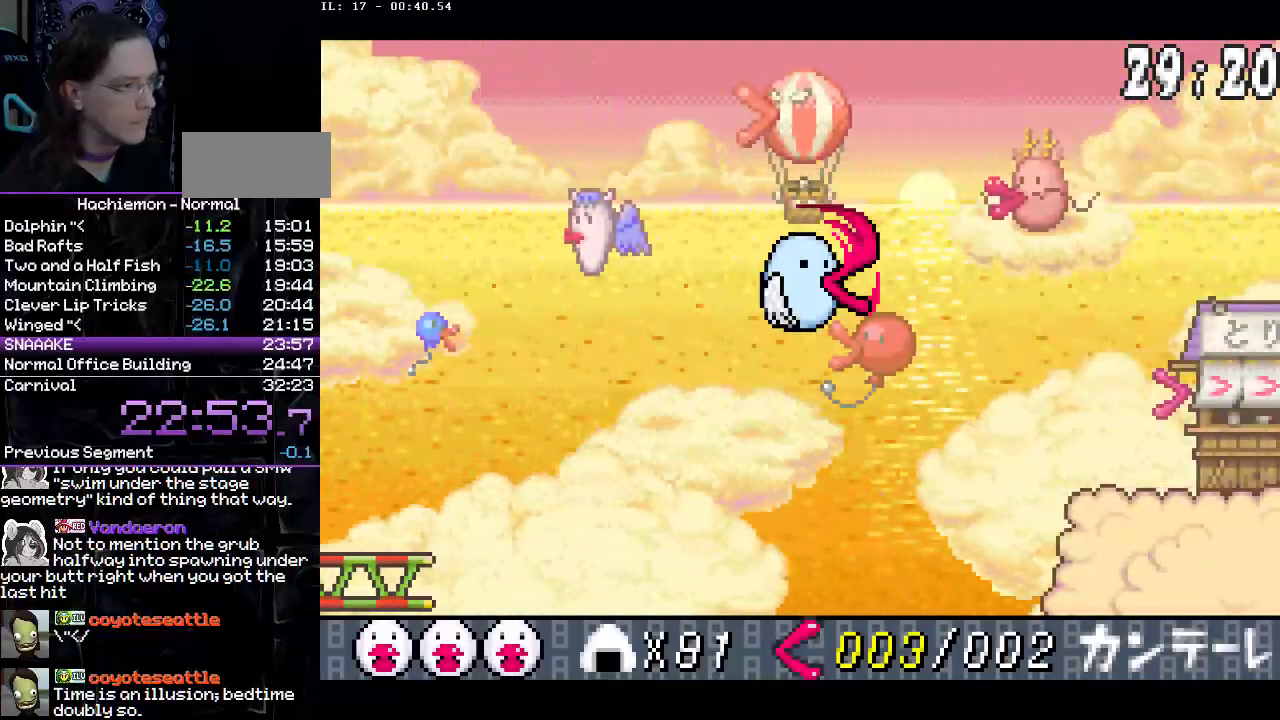
{"buttons": ["DPAD_RIGHT"], "events": []}
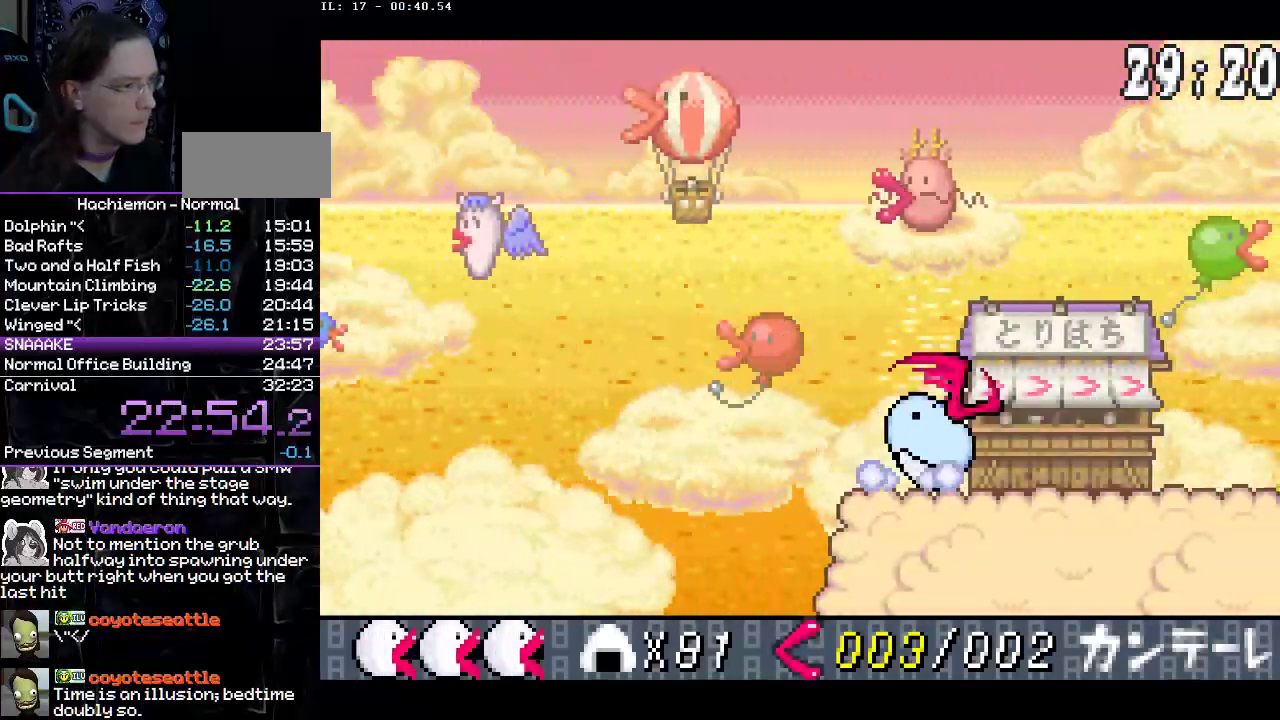
{"buttons": [], "events": [[467, "DPAD_RIGHT", "up"]]}
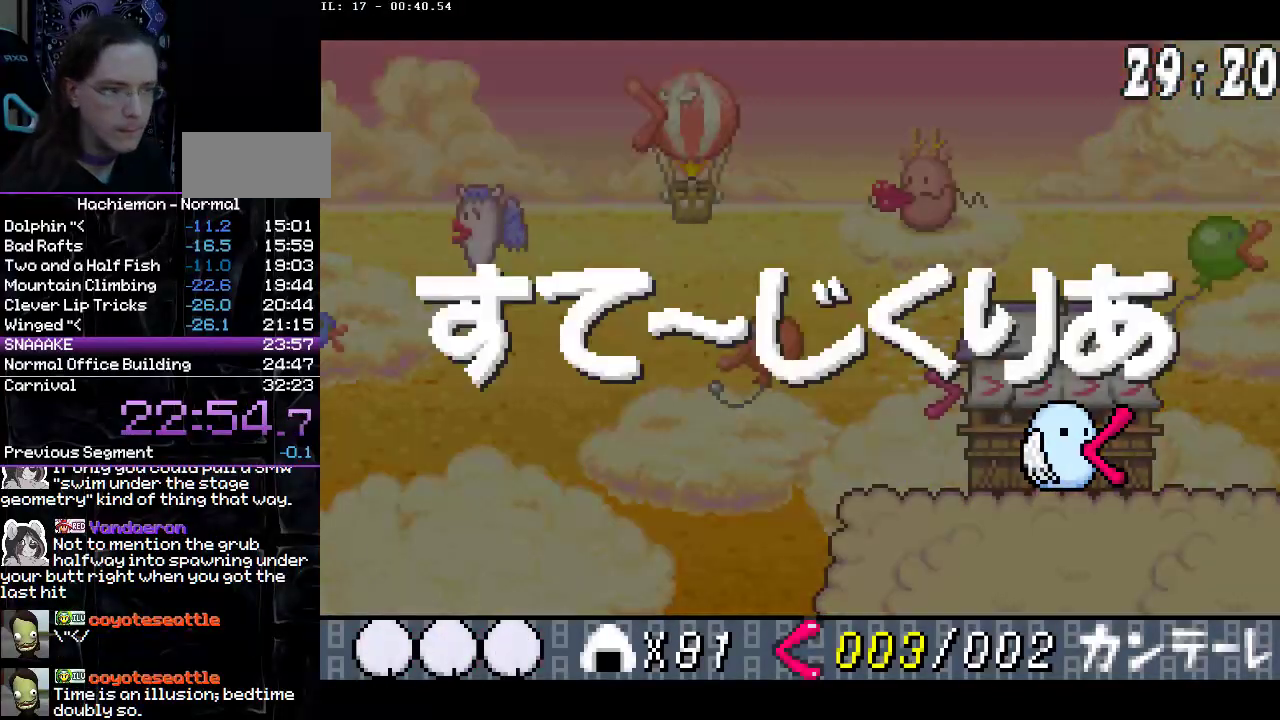
{"buttons": [], "events": []}
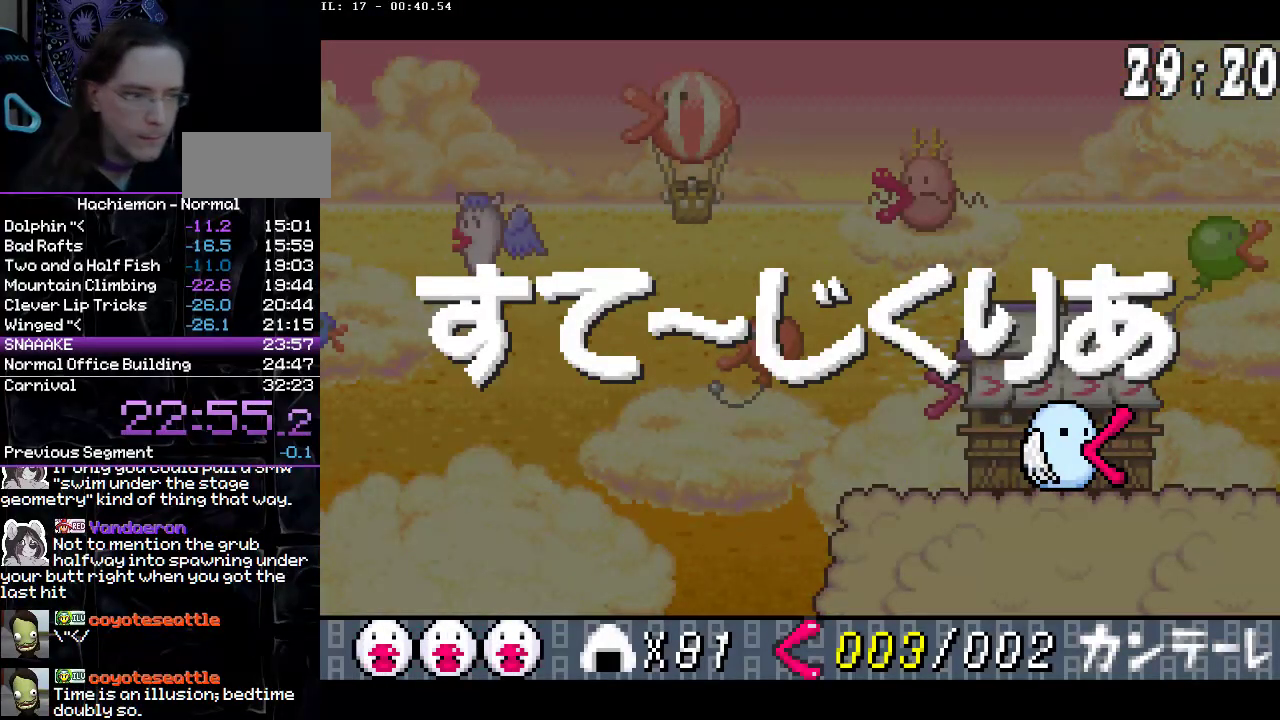
{"buttons": [], "events": []}
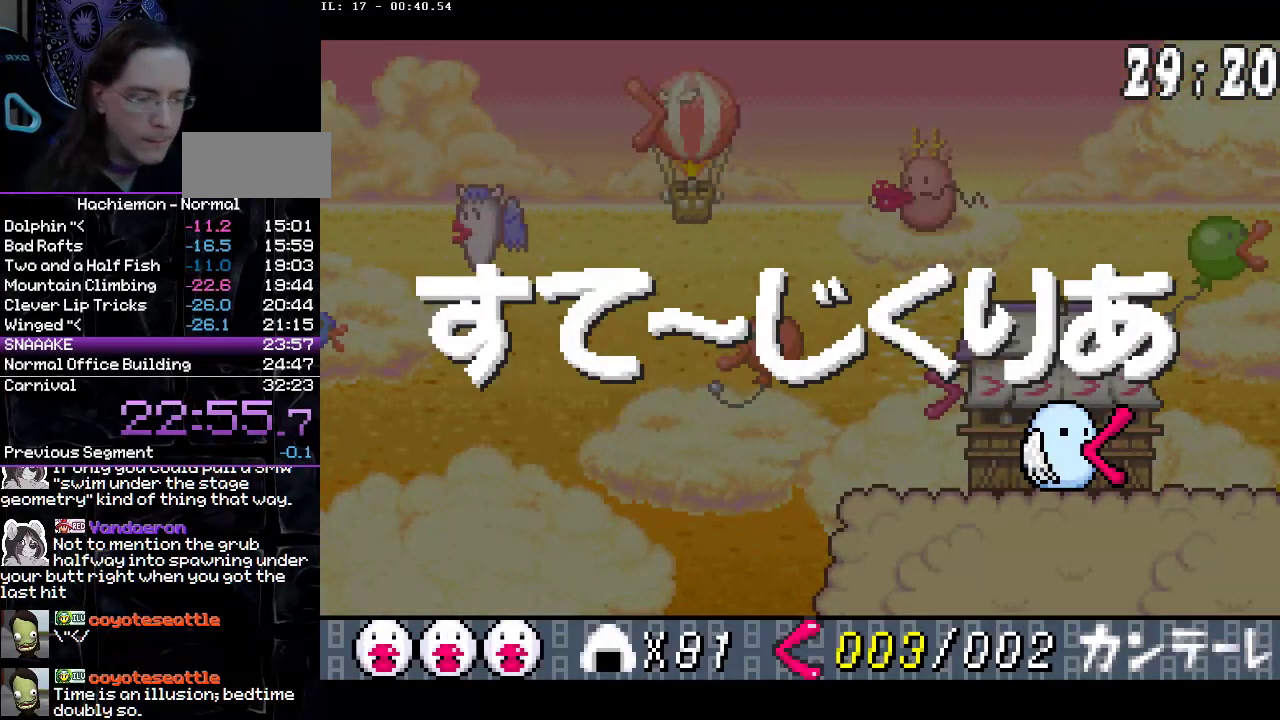
{"buttons": [], "events": []}
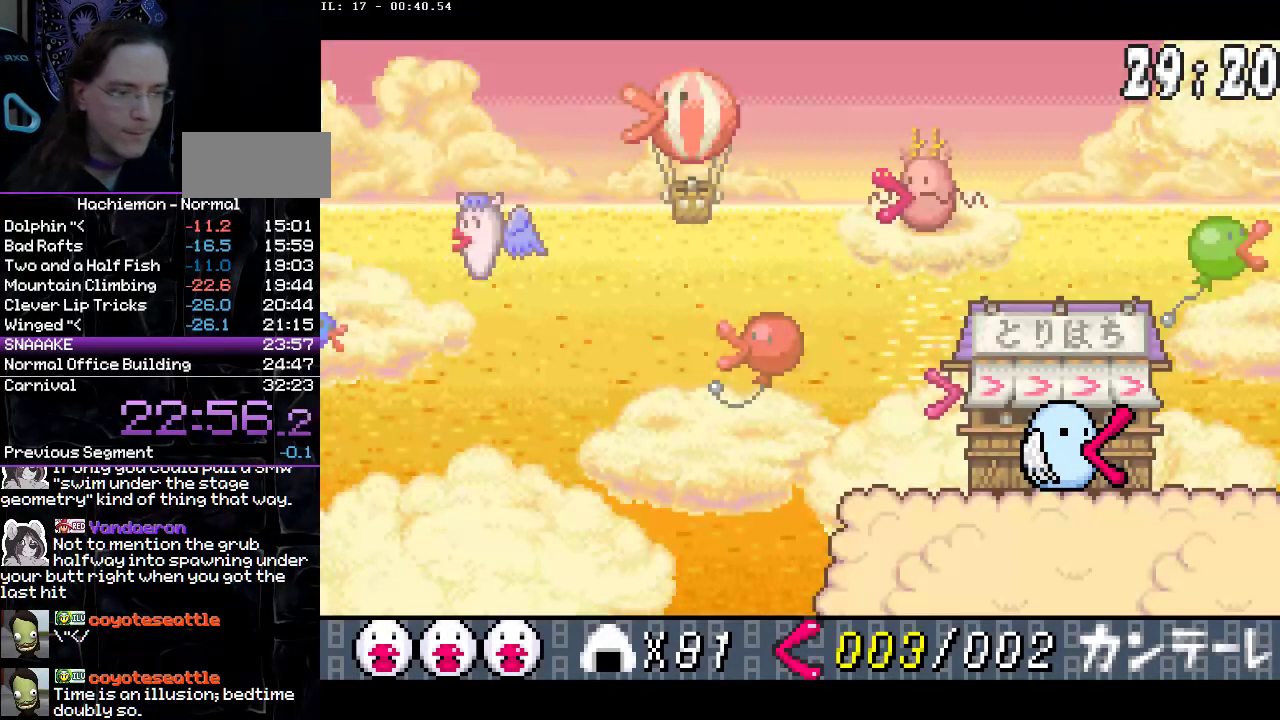
{"buttons": [], "events": []}
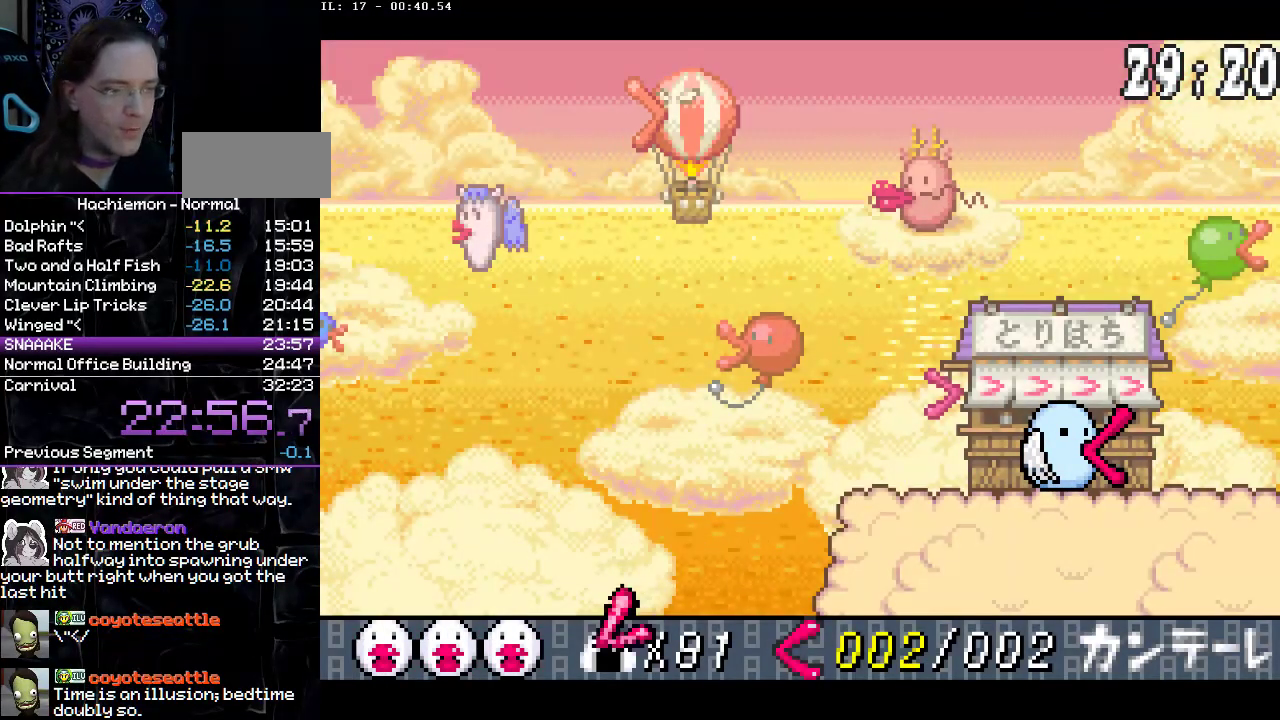
{"buttons": [], "events": []}
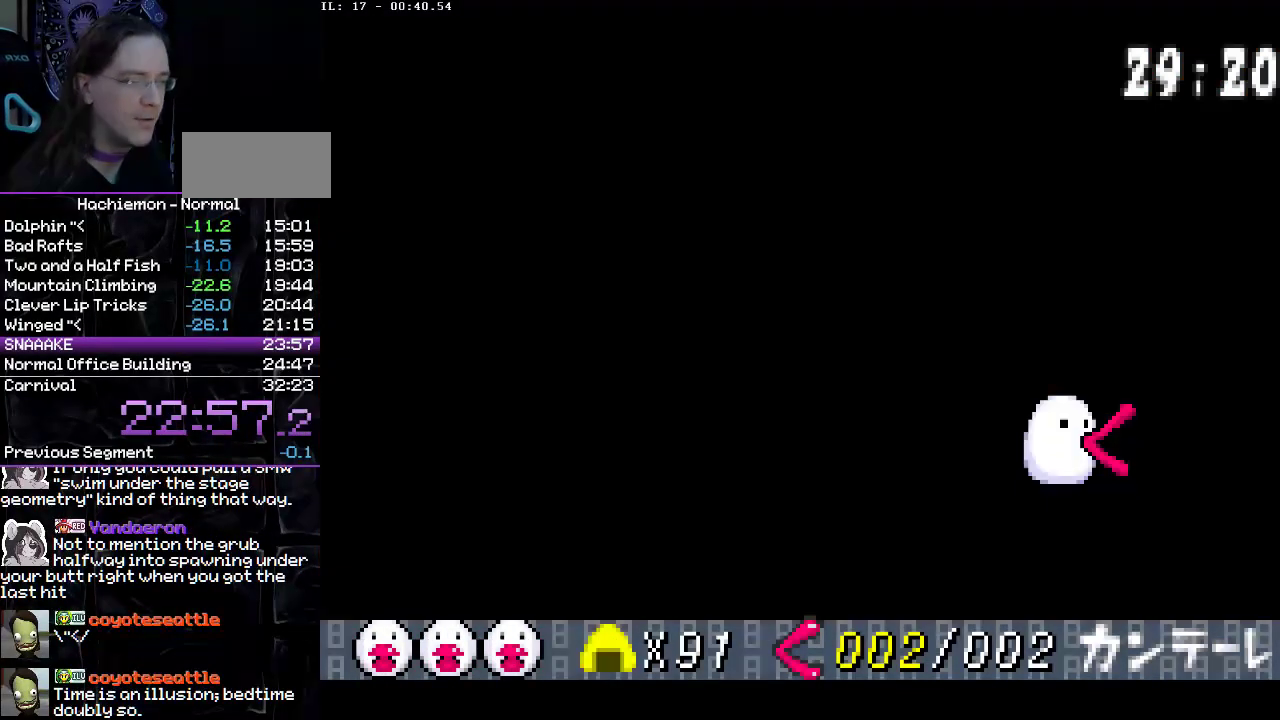
{"buttons": [], "events": []}
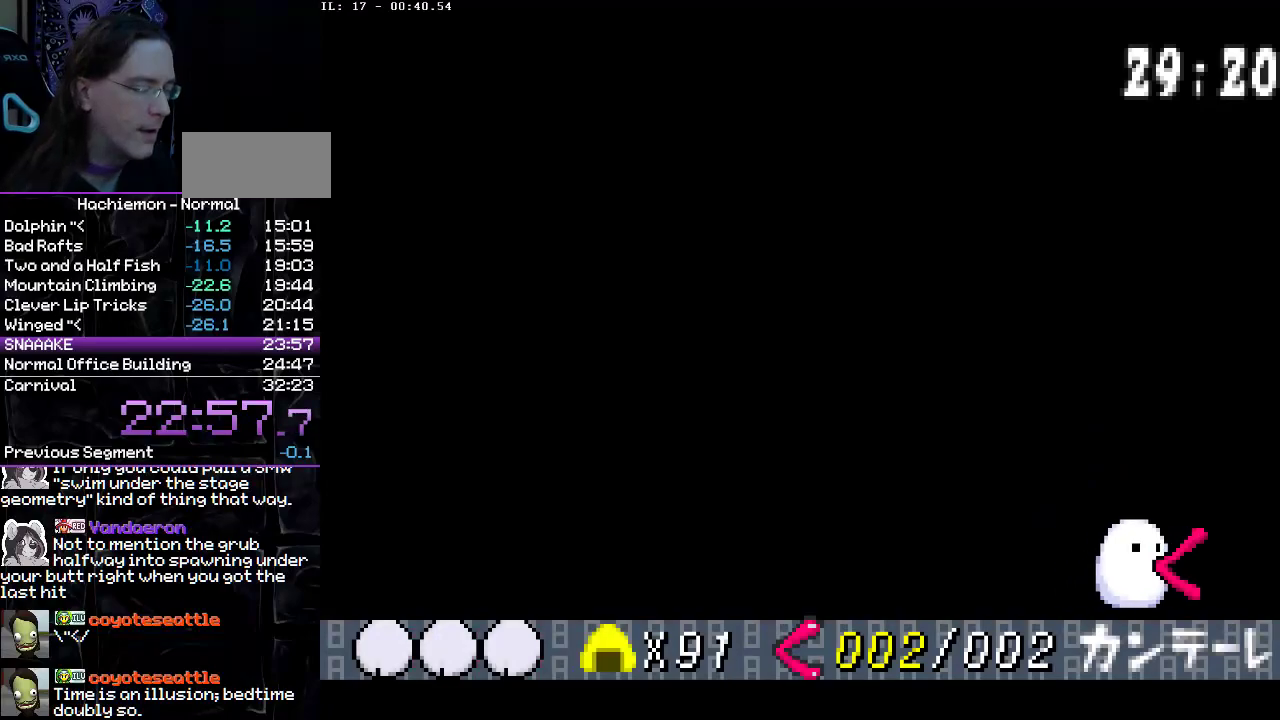
{"buttons": [], "events": [[233, "CIRCLE", "down"], [317, "CIRCLE", "up"], [417, "CIRCLE", "down"], [450, "CIRCLE", "up"]]}
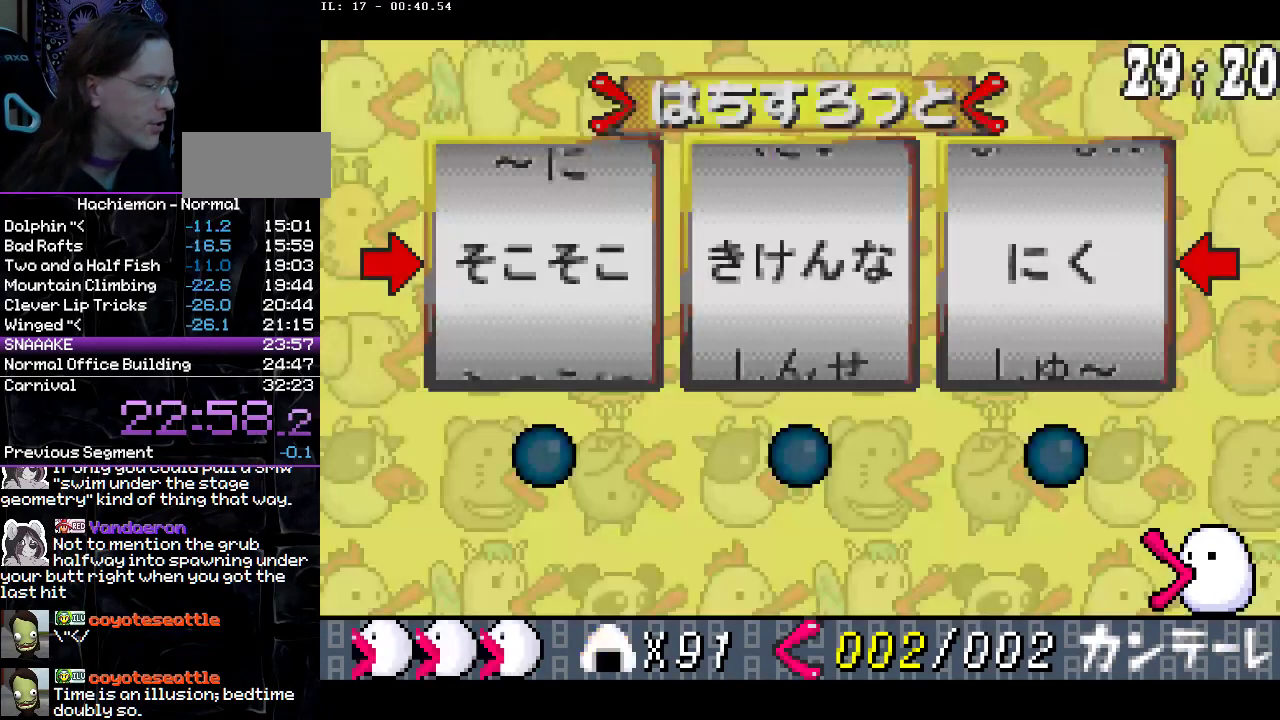
{"buttons": [], "events": [[50, "CIRCLE", "down"], [100, "CIRCLE", "up"], [167, "CIRCLE", "down"], [233, "CIRCLE", "up"], [317, "CIRCLE", "down"], [383, "CIRCLE", "up"], [467, "CIRCLE", "down"], [500, "CIRCLE", "up"]]}
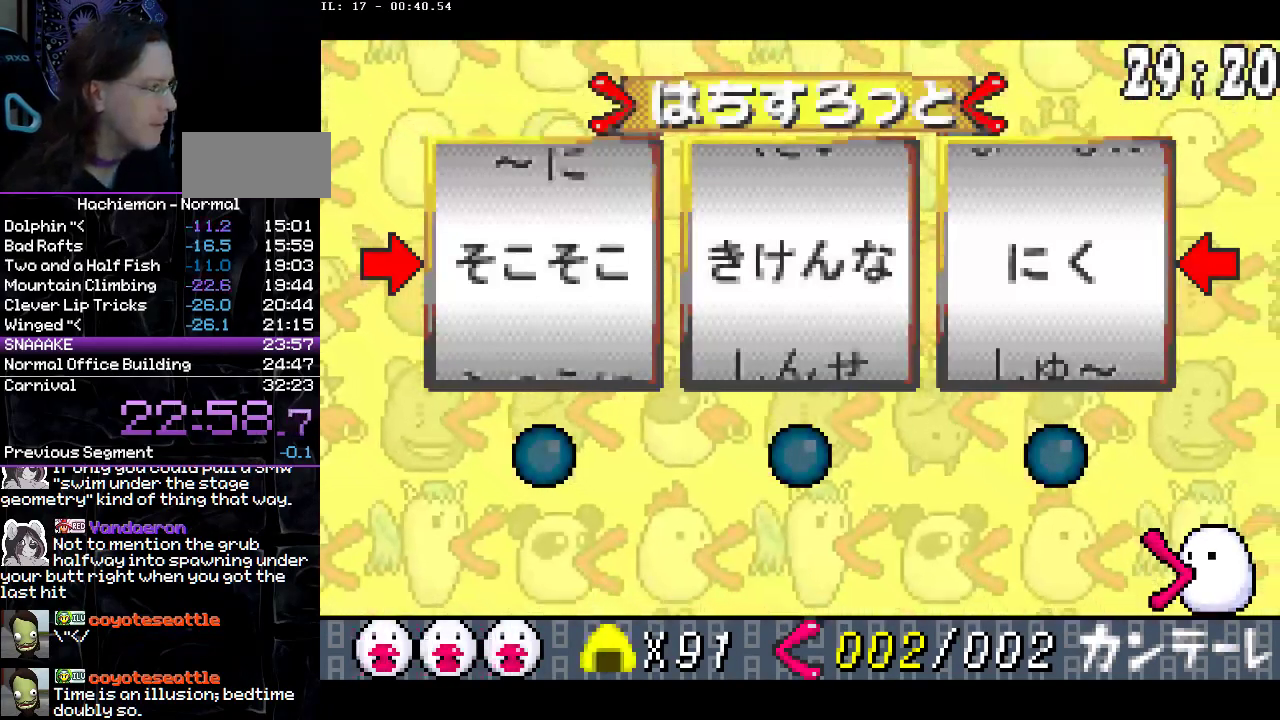
{"buttons": ["CIRCLE"], "events": [[83, "CIRCLE", "down"], [150, "CIRCLE", "up"], [233, "CIRCLE", "down"], [283, "CIRCLE", "up"], [367, "CIRCLE", "down"], [417, "CIRCLE", "up"], [500, "CIRCLE", "down"]]}
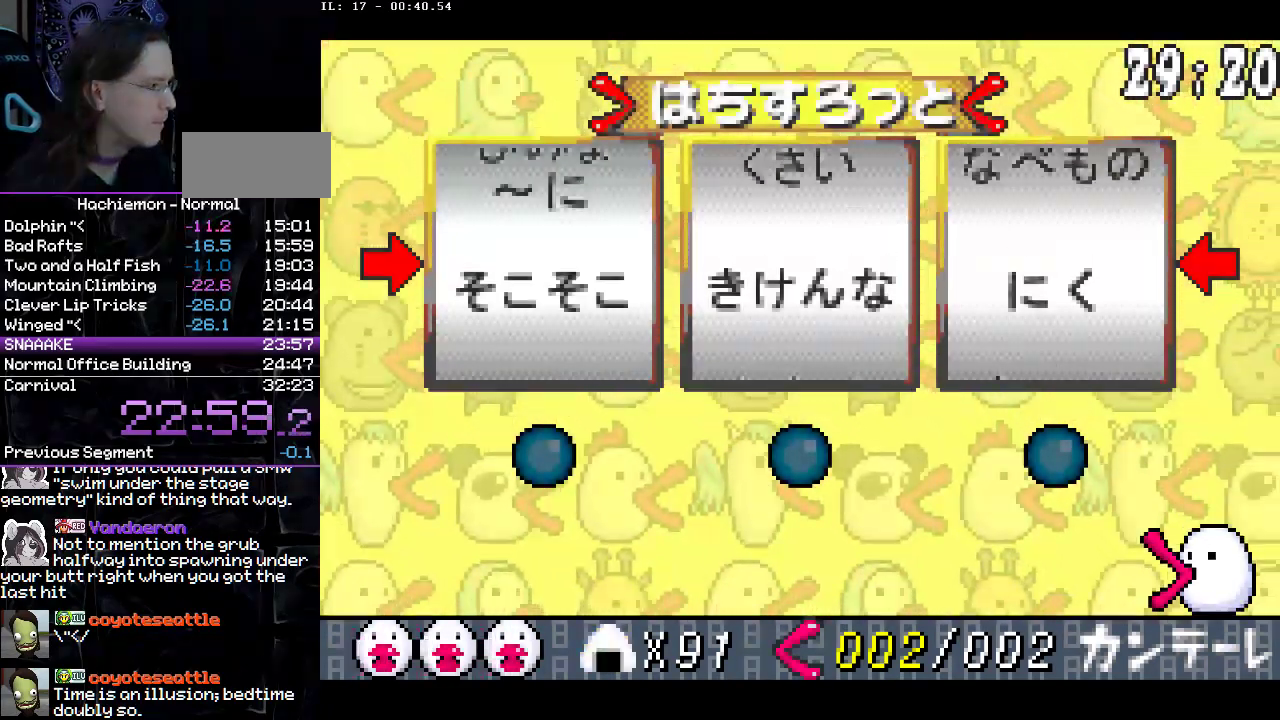
{"buttons": [], "events": [[83, "CIRCLE", "up"], [150, "CIRCLE", "down"], [217, "CIRCLE", "up"], [283, "CIRCLE", "down"], [350, "CIRCLE", "up"], [433, "CIRCLE", "down"], [500, "CIRCLE", "up"]]}
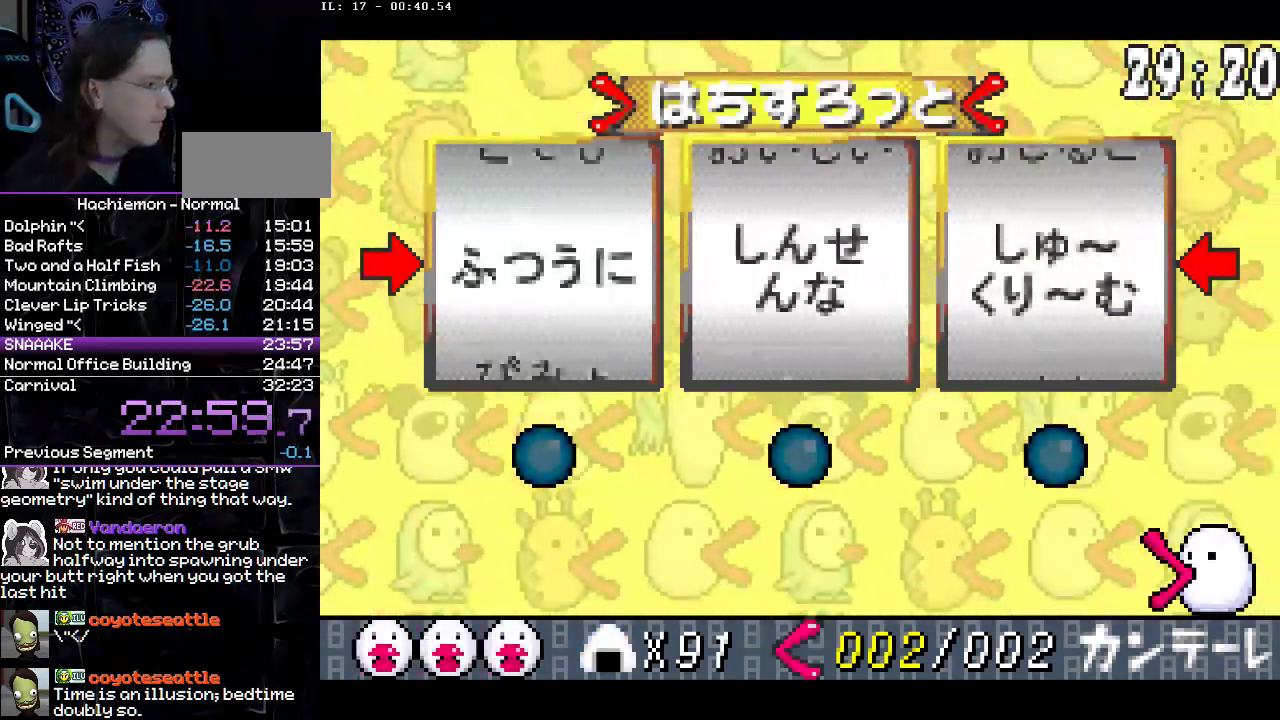
{"buttons": ["CIRCLE"], "events": [[67, "CIRCLE", "down"], [133, "CIRCLE", "up"], [217, "CIRCLE", "down"], [267, "CIRCLE", "up"], [350, "CIRCLE", "down"], [417, "CIRCLE", "up"], [483, "CIRCLE", "down"]]}
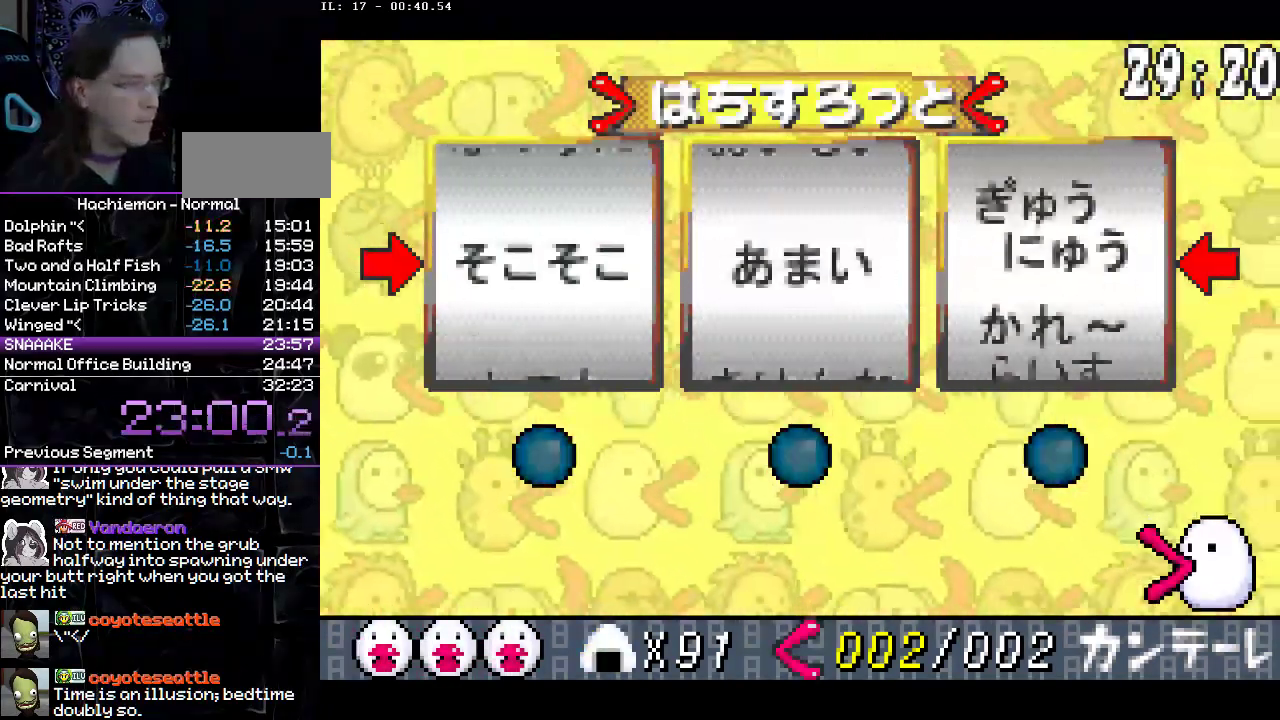
{"buttons": [], "events": [[67, "CIRCLE", "up"], [117, "CIRCLE", "down"], [200, "CIRCLE", "up"], [267, "CIRCLE", "down"], [367, "CIRCLE", "up"]]}
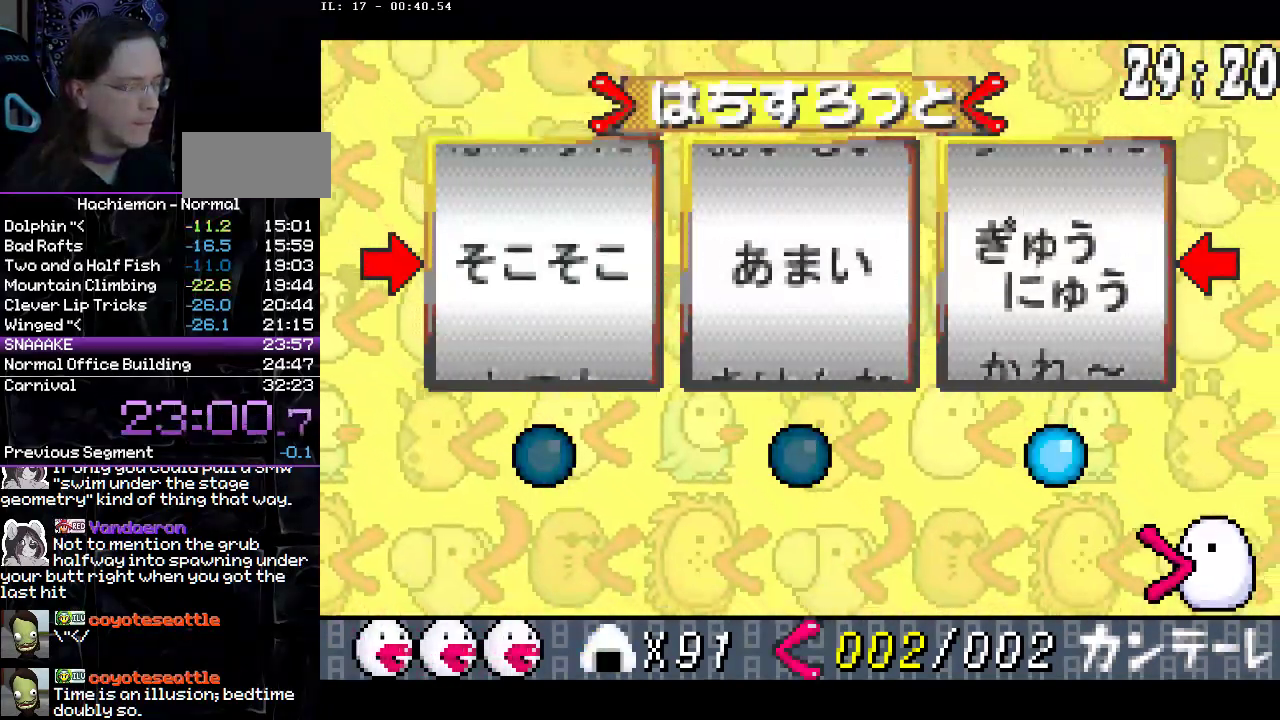
{"buttons": [], "events": []}
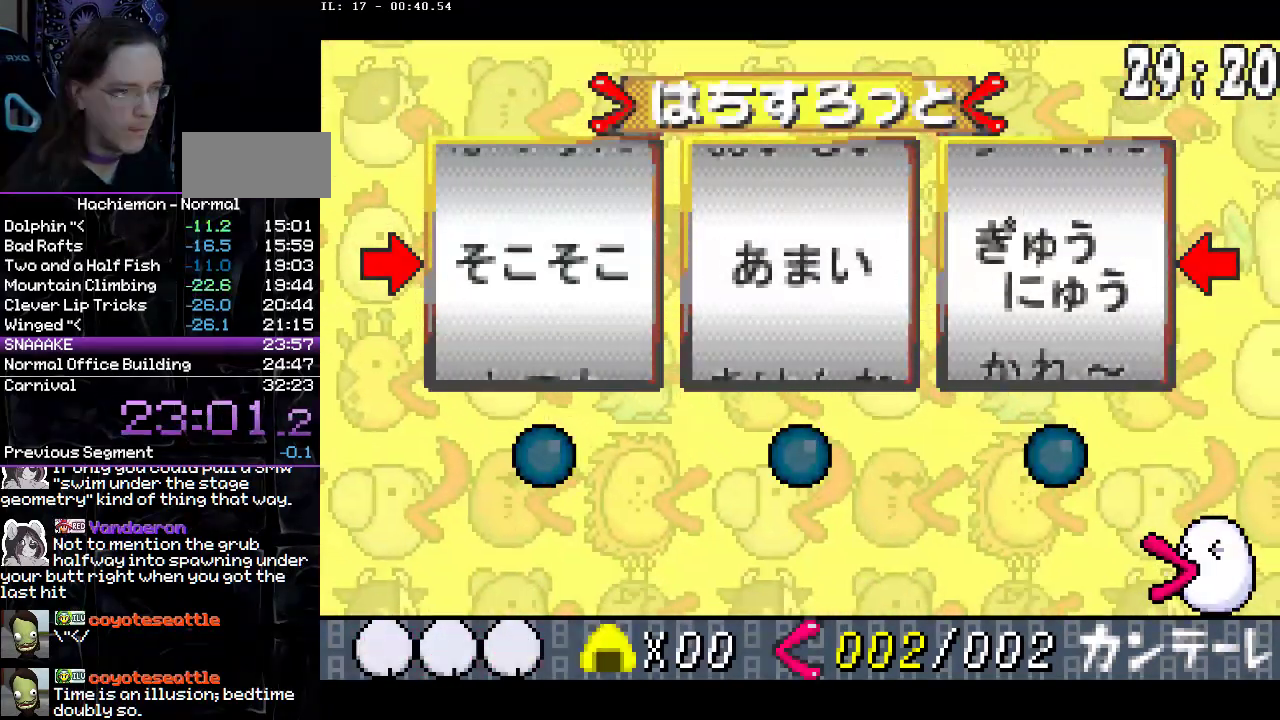
{"buttons": [], "events": []}
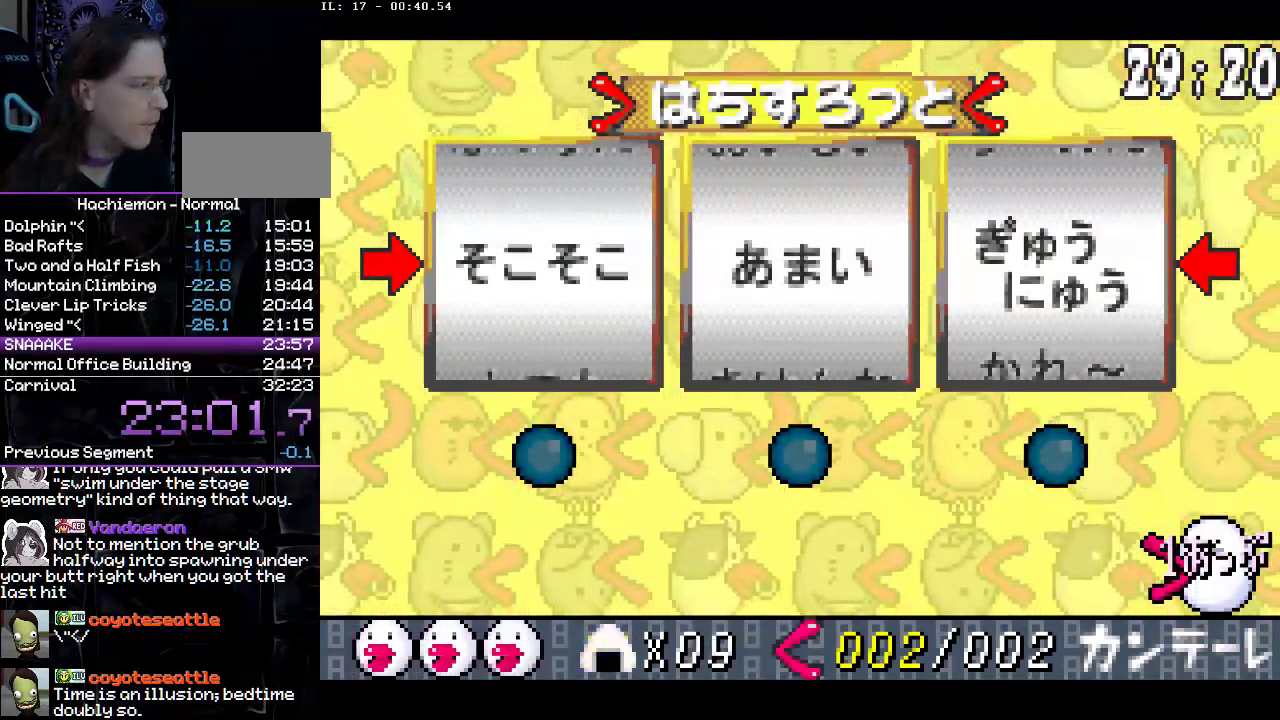
{"buttons": [], "events": [[267, "CIRCLE", "down"], [333, "CIRCLE", "up"], [400, "CIRCLE", "down"], [500, "CIRCLE", "up"]]}
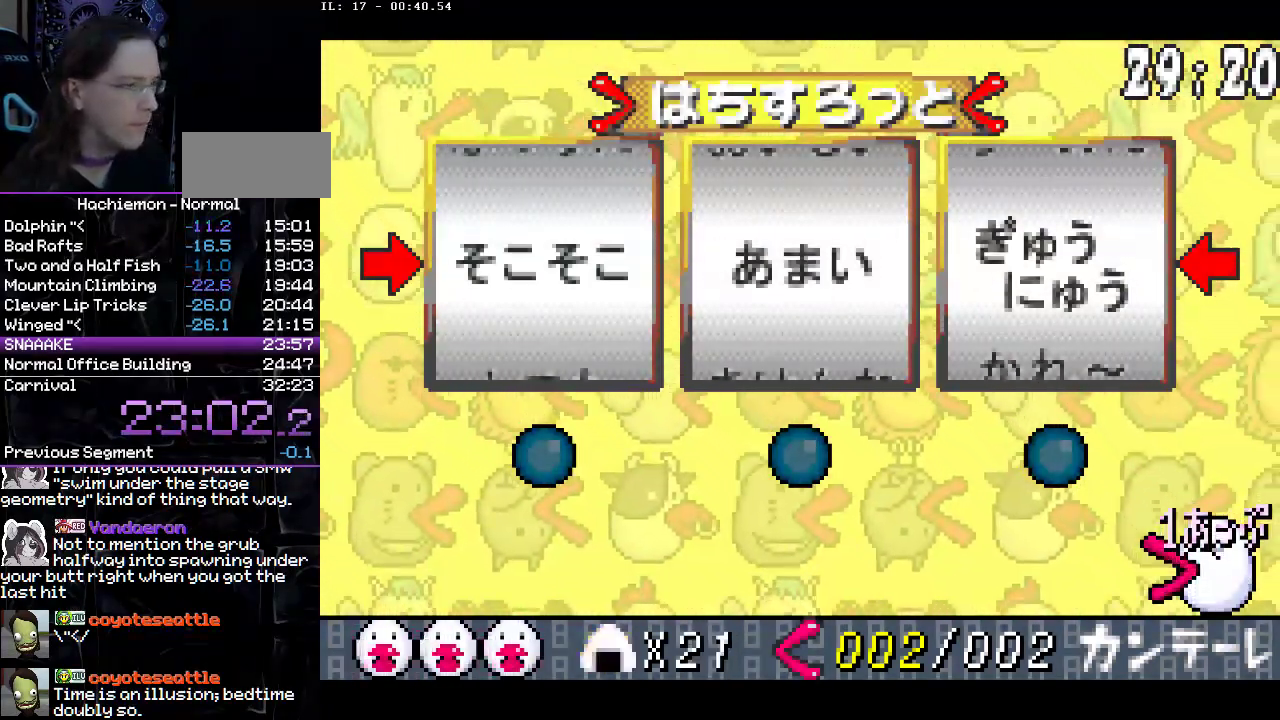
{"buttons": ["CIRCLE"], "events": [[50, "CIRCLE", "down"], [133, "CIRCLE", "up"], [200, "CIRCLE", "down"], [283, "CIRCLE", "up"], [350, "CIRCLE", "down"], [433, "CIRCLE", "up"], [500, "CIRCLE", "down"]]}
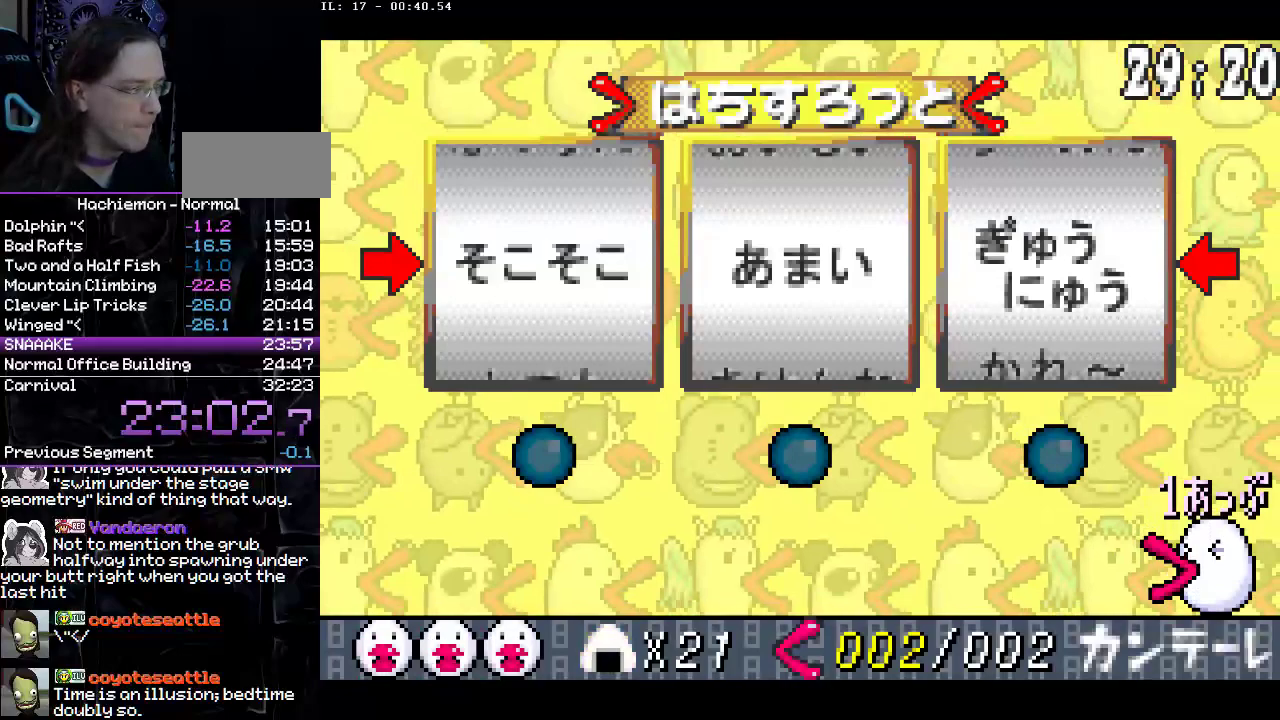
{"buttons": ["CIRCLE"], "events": [[83, "CIRCLE", "up"], [150, "CIRCLE", "down"], [233, "CIRCLE", "up"], [300, "CIRCLE", "down"], [400, "CIRCLE", "up"], [450, "CIRCLE", "down"]]}